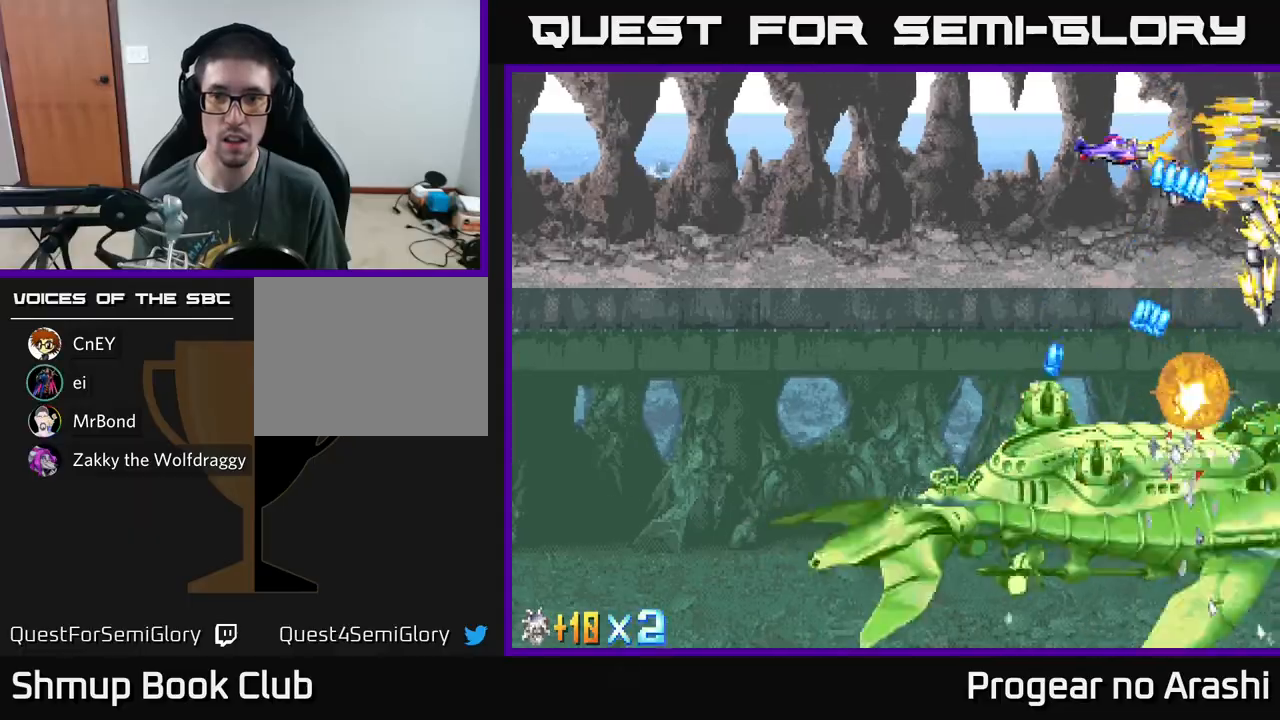
Gameplay with a controller (Xbox layout); each line is a JSON object with the inputs held at the frame after it. "events" lists button and stick changes between this image and that frame as [ms after this image, input, new state], when the widget could be followed in between. Not read: right_stick.
{"buttons": ["A", "DPAD_LEFT"], "left_stick": "center", "events": [[167, "A", "down"], [167, "DPAD_DOWN", "down"], [183, "X", "up"], [317, "DPAD_DOWN", "up"]]}
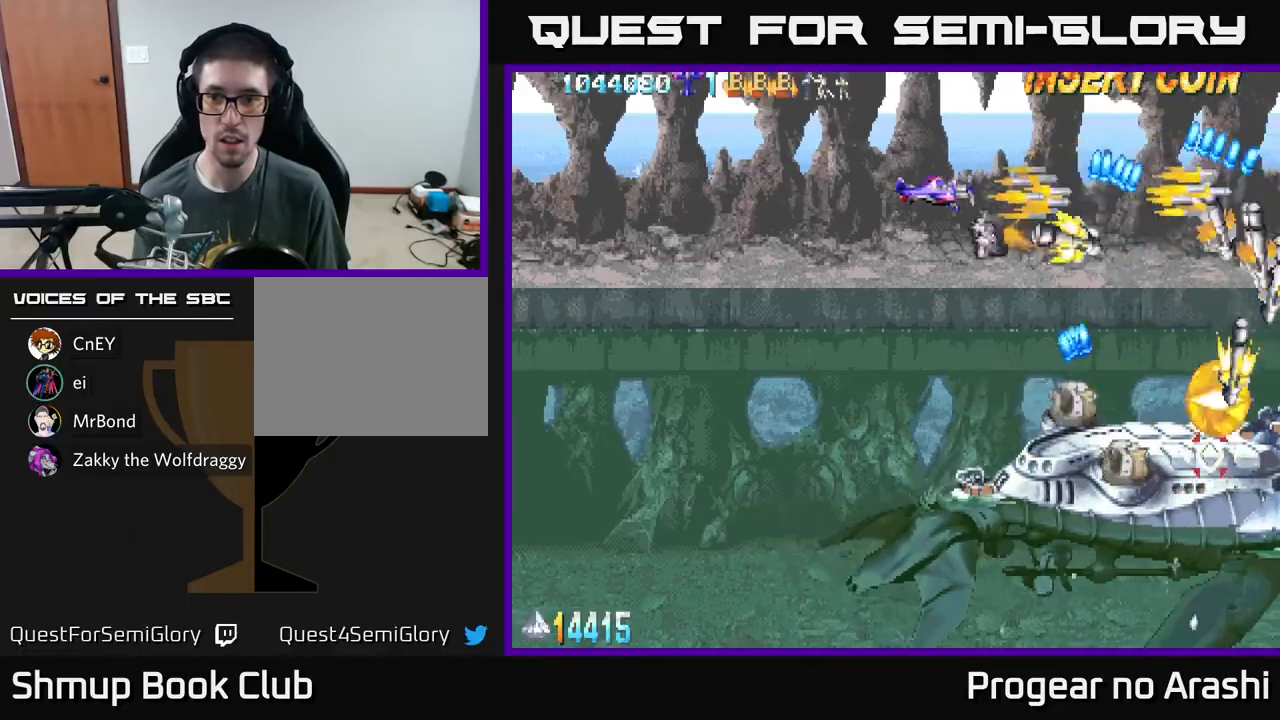
{"buttons": ["A", "DPAD_LEFT"], "left_stick": "center", "events": [[33, "DPAD_DOWN", "down"], [133, "DPAD_DOWN", "up"]]}
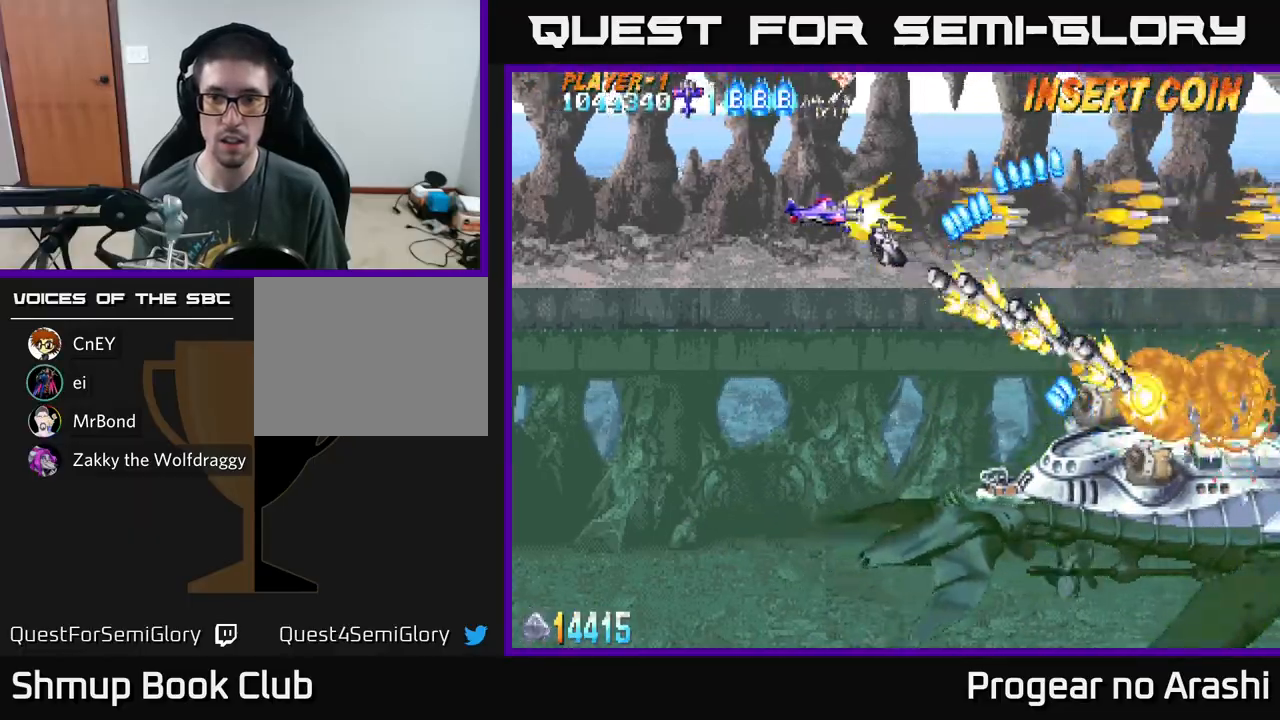
{"buttons": ["A", "DPAD_DOWN", "DPAD_LEFT"], "left_stick": "center", "events": [[450, "DPAD_DOWN", "down"]]}
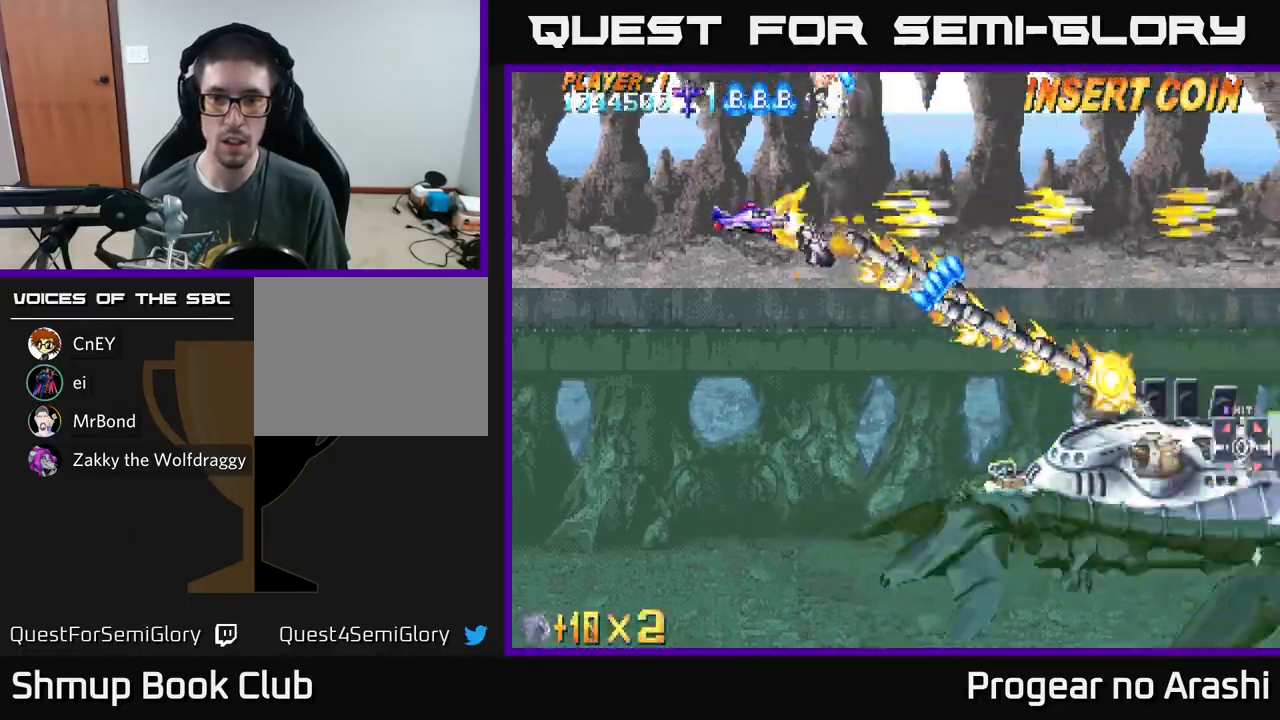
{"buttons": ["A", "X", "DPAD_RIGHT"], "left_stick": "center", "events": [[33, "DPAD_LEFT", "up"], [100, "X", "down"], [150, "A", "up"], [233, "DPAD_RIGHT", "down"], [333, "DPAD_DOWN", "up"], [500, "A", "down"]]}
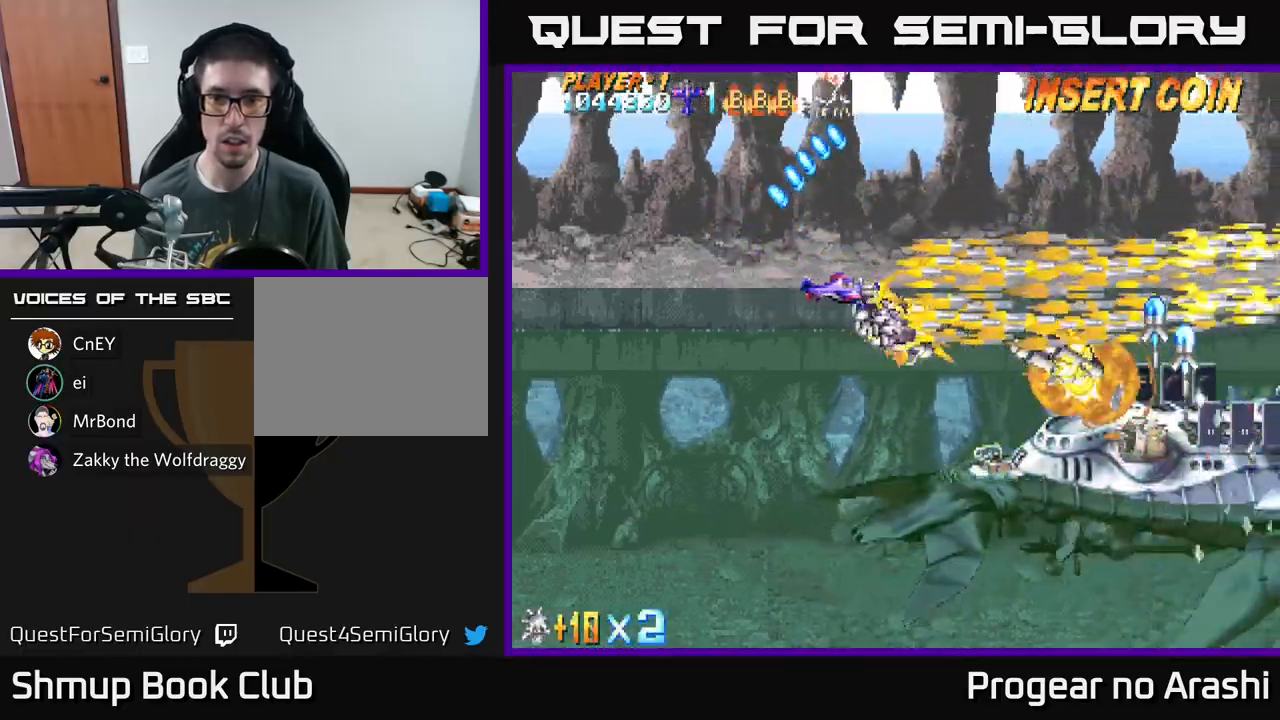
{"buttons": ["A", "DPAD_UP", "DPAD_RIGHT"], "left_stick": "center", "events": [[33, "DPAD_UP", "down"], [33, "X", "up"]]}
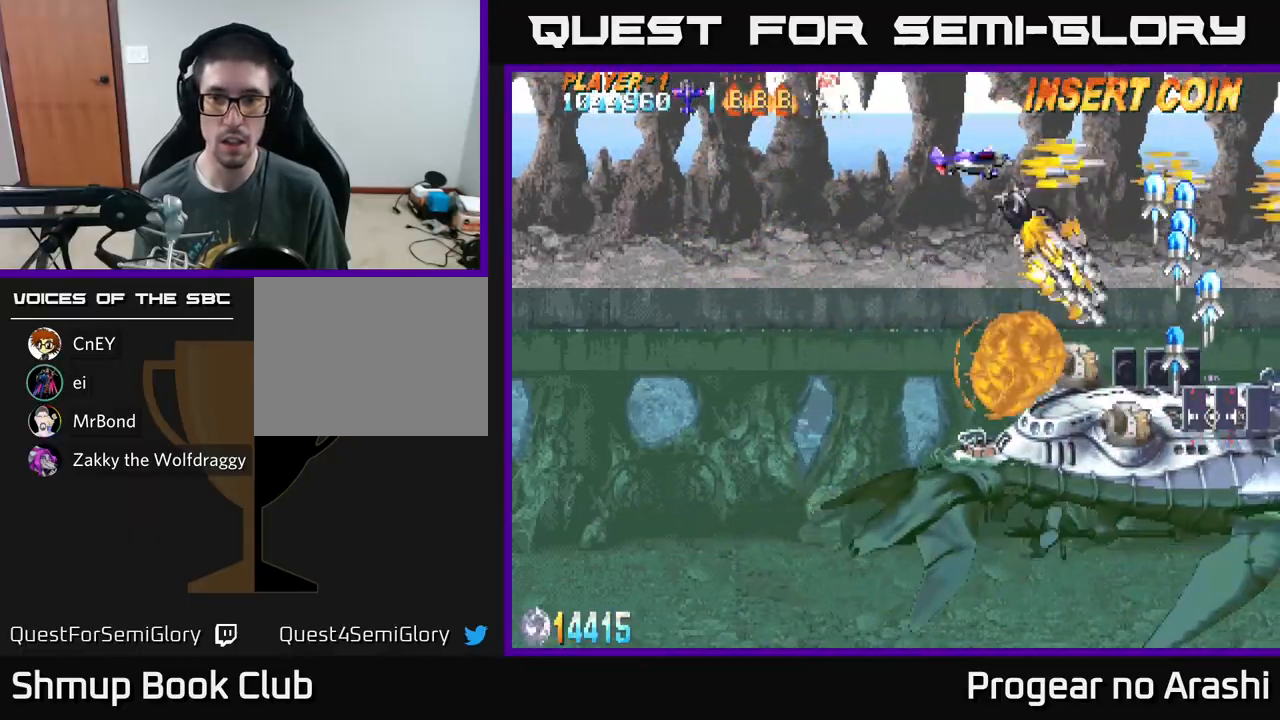
{"buttons": ["A", "DPAD_LEFT"], "left_stick": "center", "events": [[83, "DPAD_RIGHT", "up"], [200, "DPAD_LEFT", "down"], [250, "DPAD_UP", "up"]]}
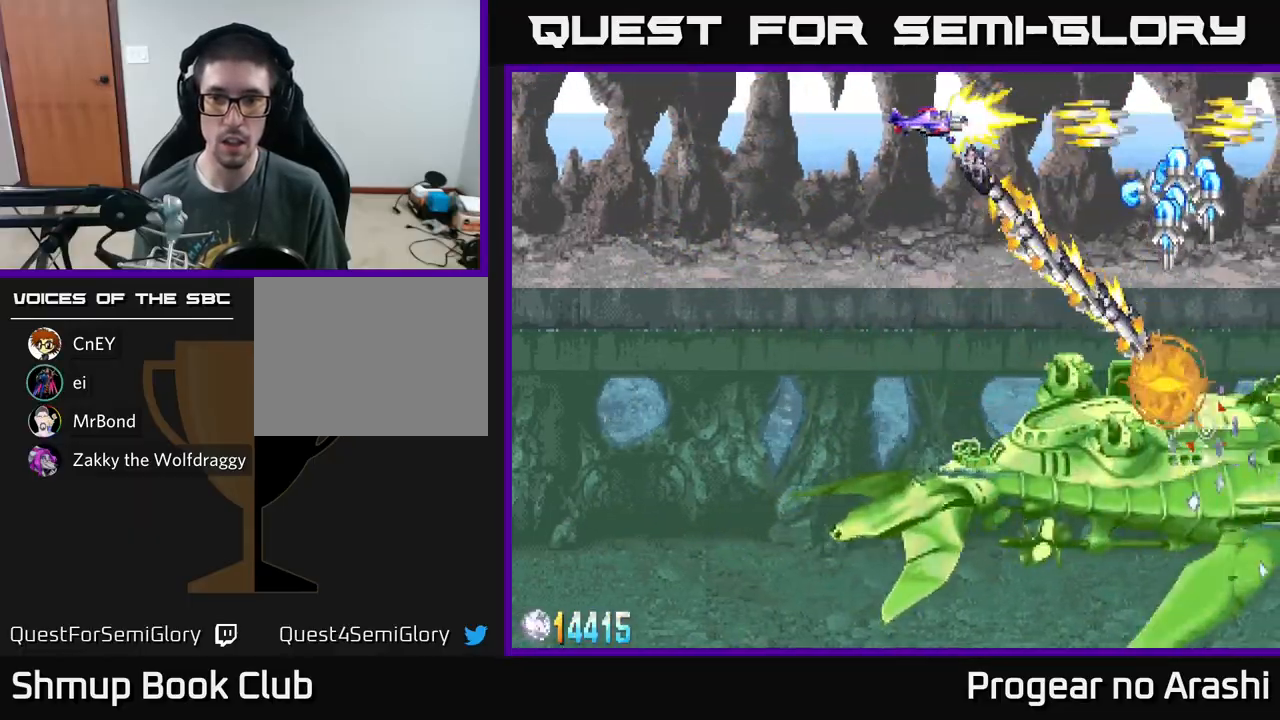
{"buttons": ["A", "DPAD_LEFT"], "left_stick": "center", "events": []}
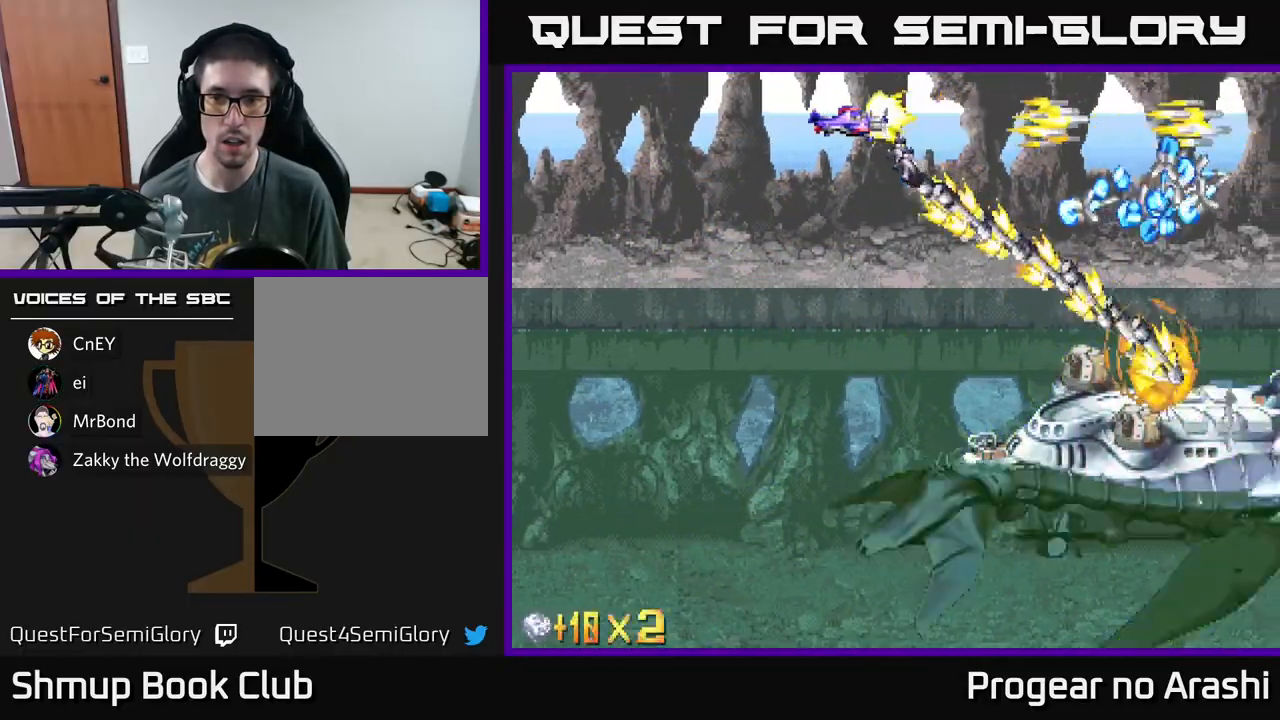
{"buttons": ["A", "DPAD_LEFT"], "left_stick": "center", "events": []}
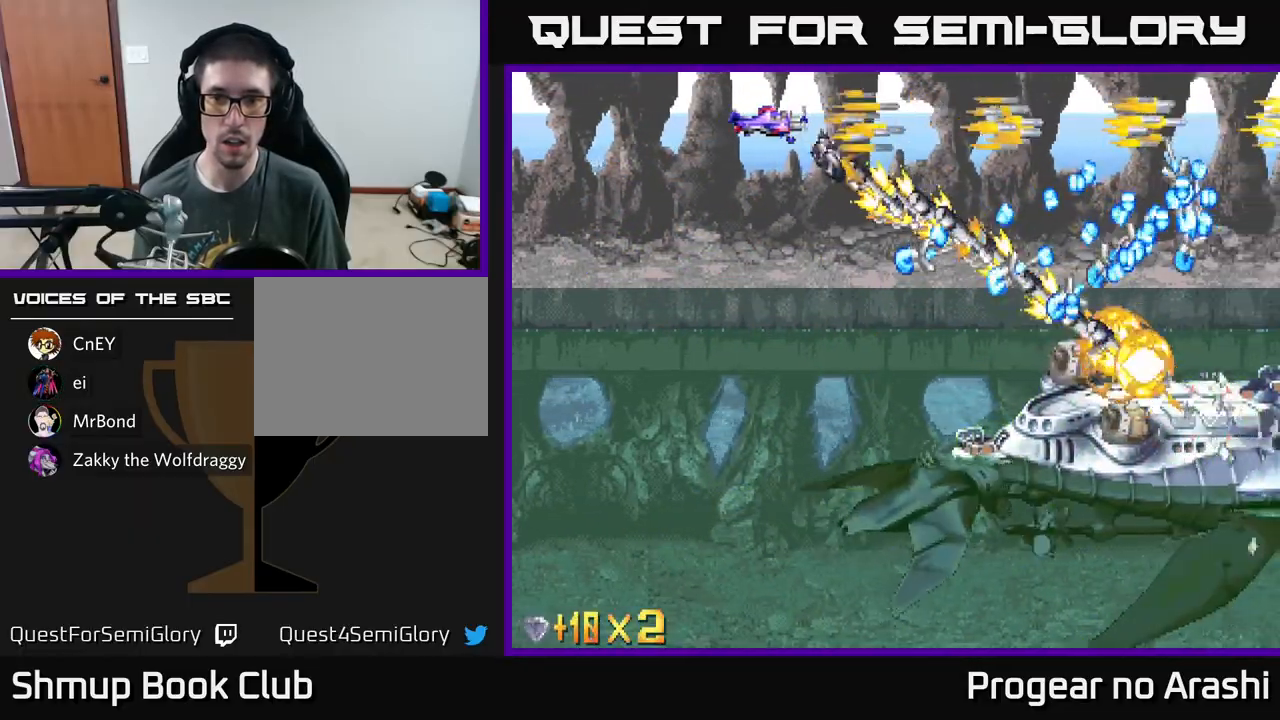
{"buttons": ["A", "DPAD_RIGHT"], "left_stick": "center", "events": [[200, "DPAD_LEFT", "up"], [233, "DPAD_RIGHT", "down"]]}
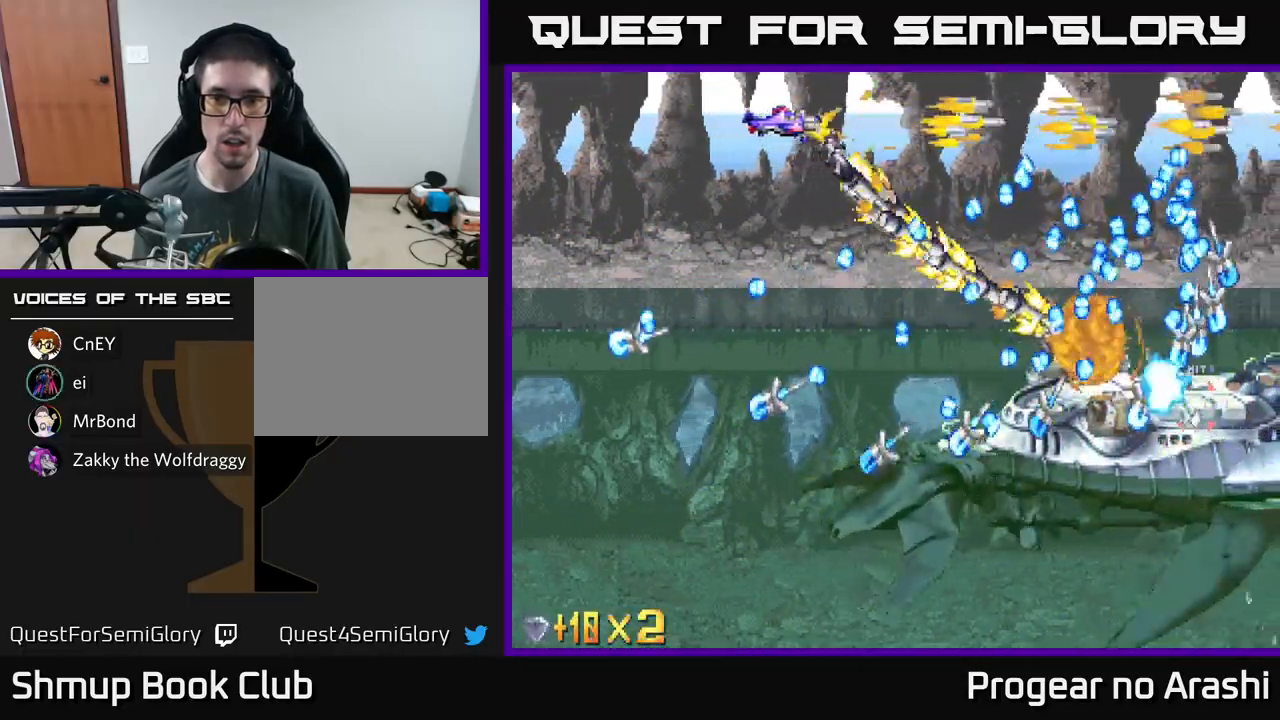
{"buttons": ["A", "DPAD_RIGHT"], "left_stick": "center", "events": []}
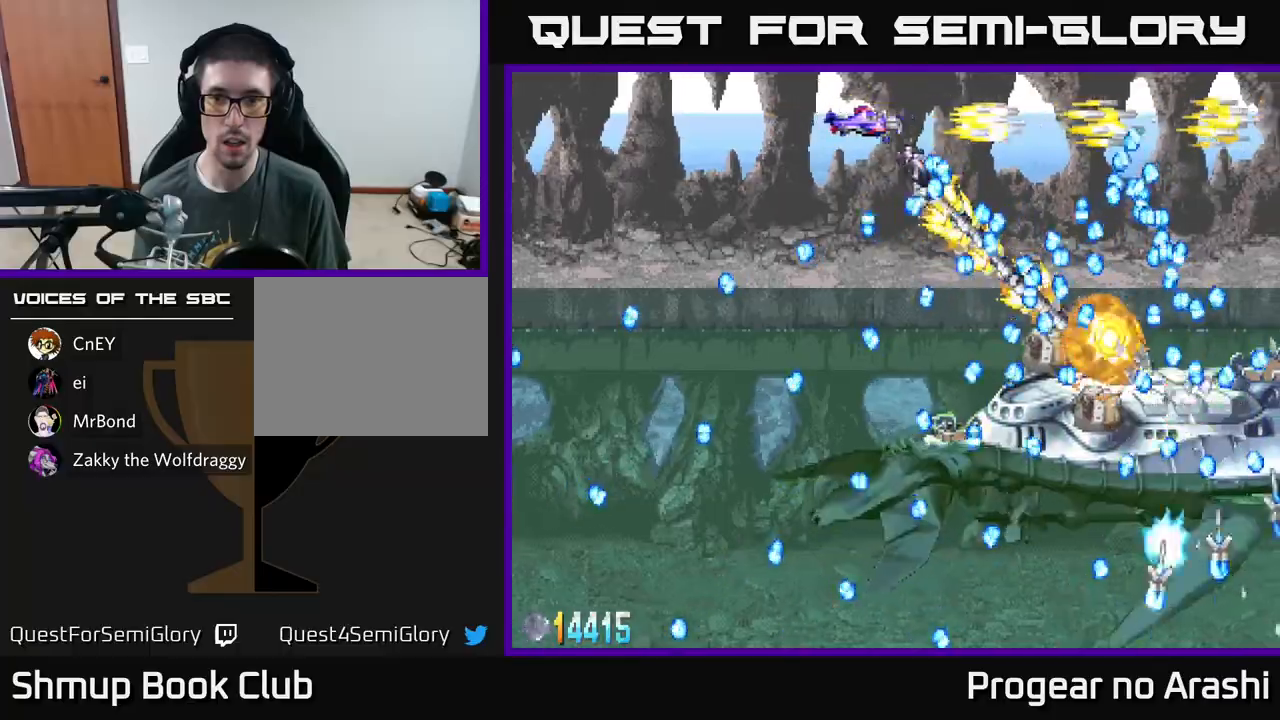
{"buttons": ["A", "DPAD_LEFT"], "left_stick": "center", "events": [[33, "DPAD_UP", "down"], [50, "DPAD_RIGHT", "up"], [167, "DPAD_RIGHT", "down"], [233, "DPAD_UP", "up"], [367, "DPAD_RIGHT", "up"], [450, "DPAD_LEFT", "down"]]}
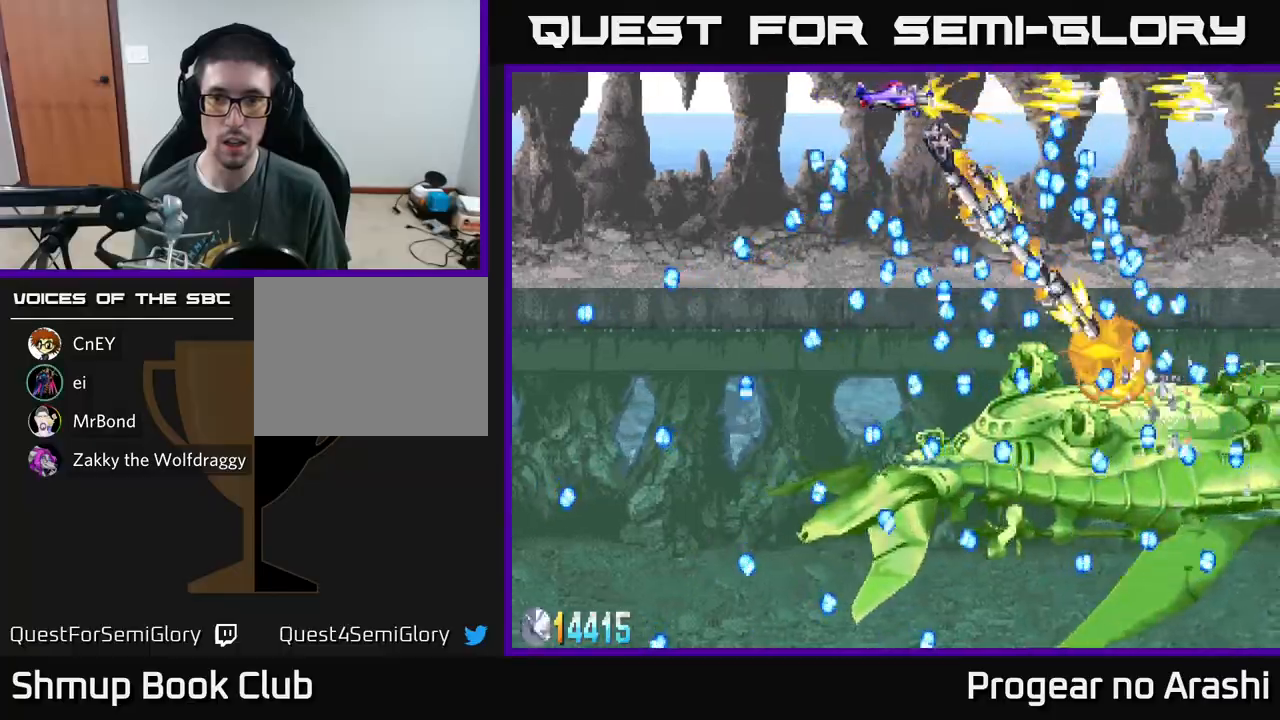
{"buttons": ["A", "DPAD_UP", "DPAD_LEFT"], "left_stick": "center", "events": [[117, "DPAD_LEFT", "up"], [150, "DPAD_RIGHT", "down"], [167, "DPAD_UP", "down"], [400, "DPAD_RIGHT", "up"], [467, "DPAD_LEFT", "down"]]}
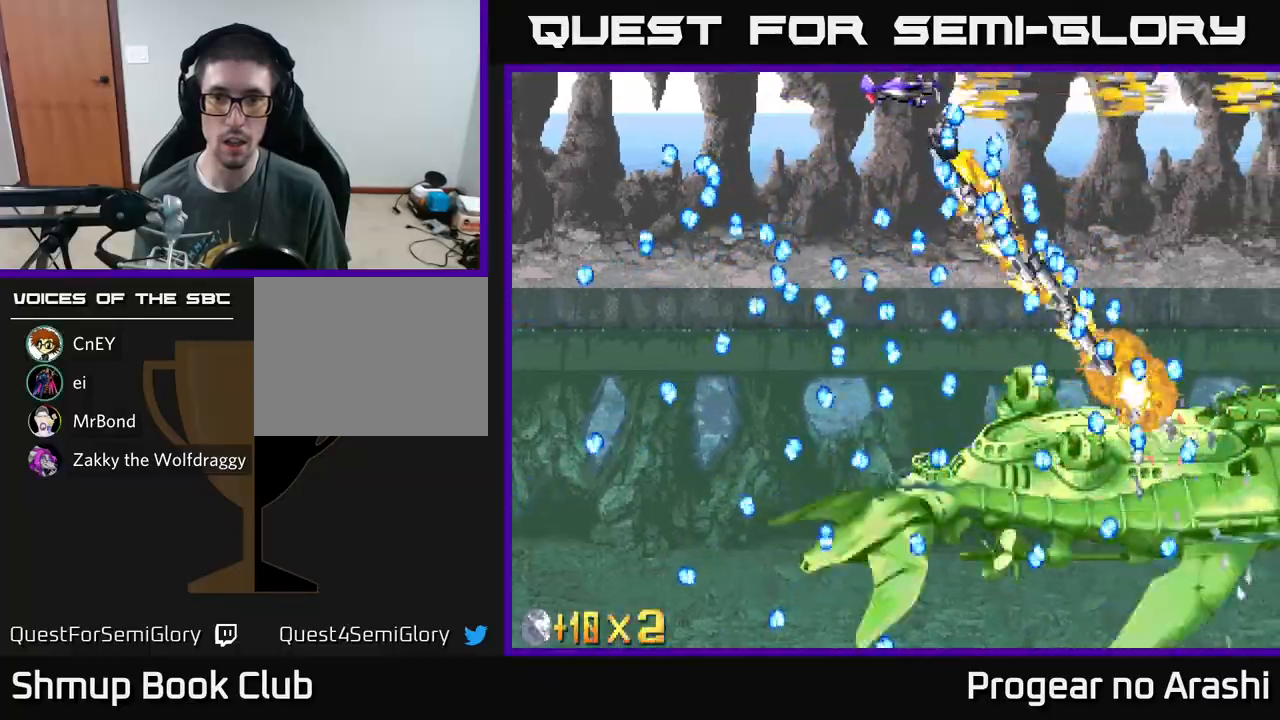
{"buttons": ["A", "DPAD_RIGHT"], "left_stick": "center", "events": [[33, "DPAD_LEFT", "up"], [50, "DPAD_RIGHT", "down"], [83, "DPAD_UP", "up"]]}
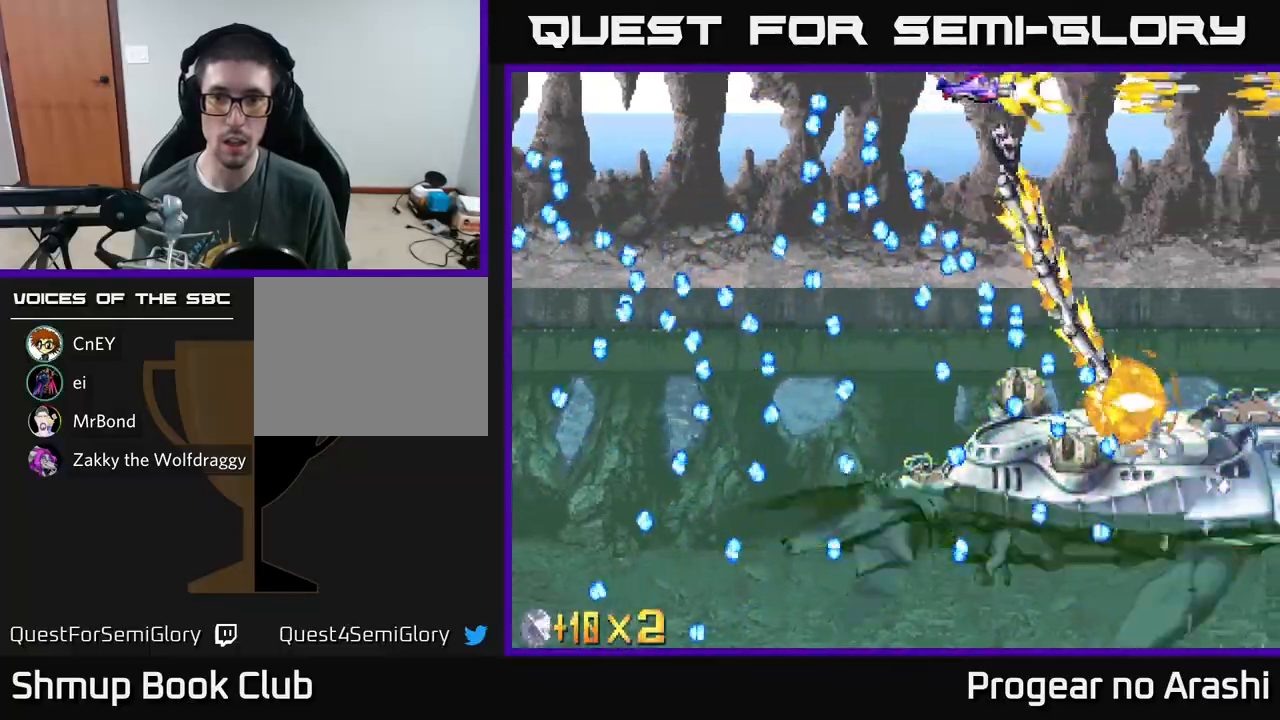
{"buttons": ["A", "DPAD_RIGHT"], "left_stick": "center", "events": []}
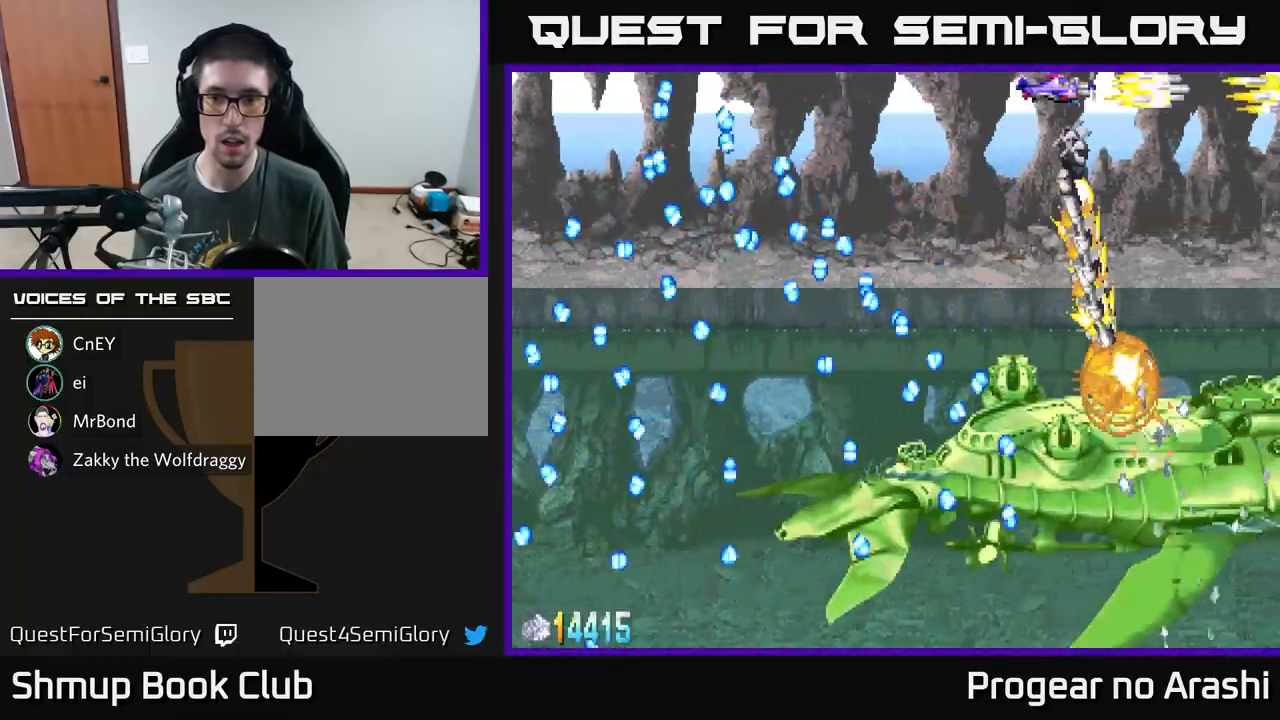
{"buttons": ["A", "DPAD_LEFT"], "left_stick": "center", "events": [[133, "DPAD_RIGHT", "up"], [183, "DPAD_LEFT", "down"], [283, "DPAD_LEFT", "up"], [500, "DPAD_LEFT", "down"]]}
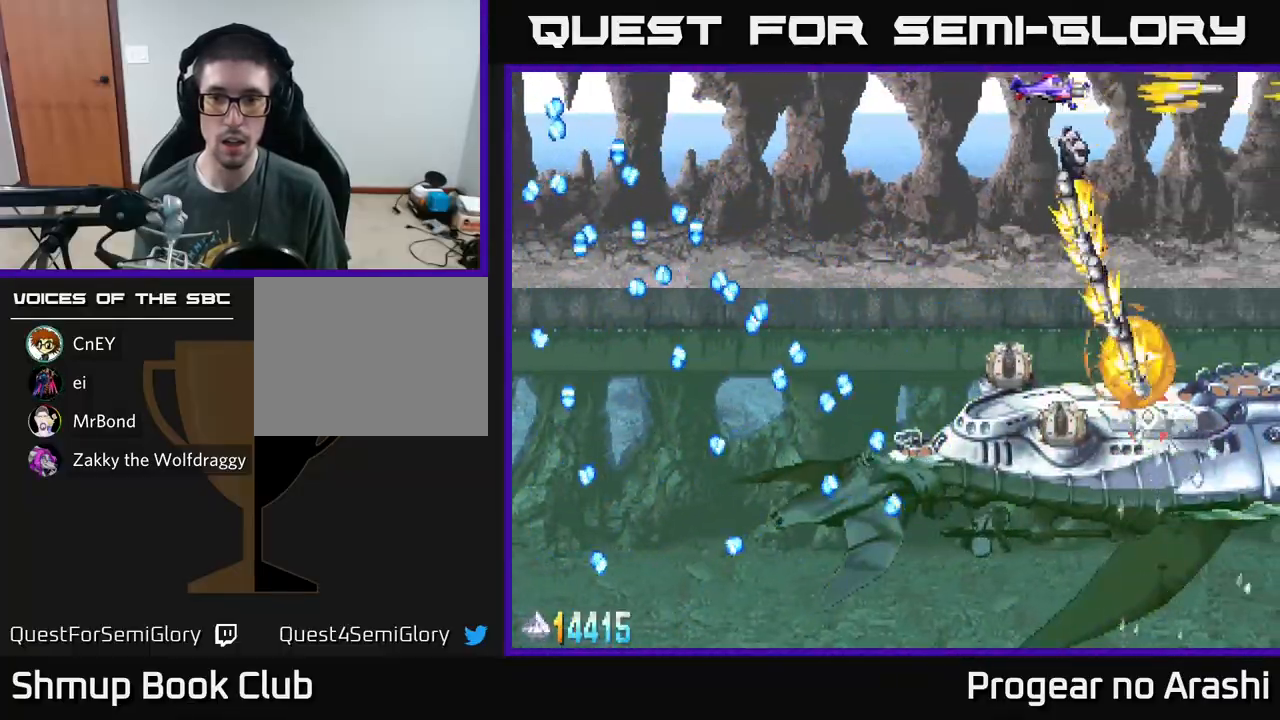
{"buttons": ["A", "DPAD_LEFT"], "left_stick": "center", "events": [[133, "DPAD_LEFT", "up"], [400, "DPAD_LEFT", "down"]]}
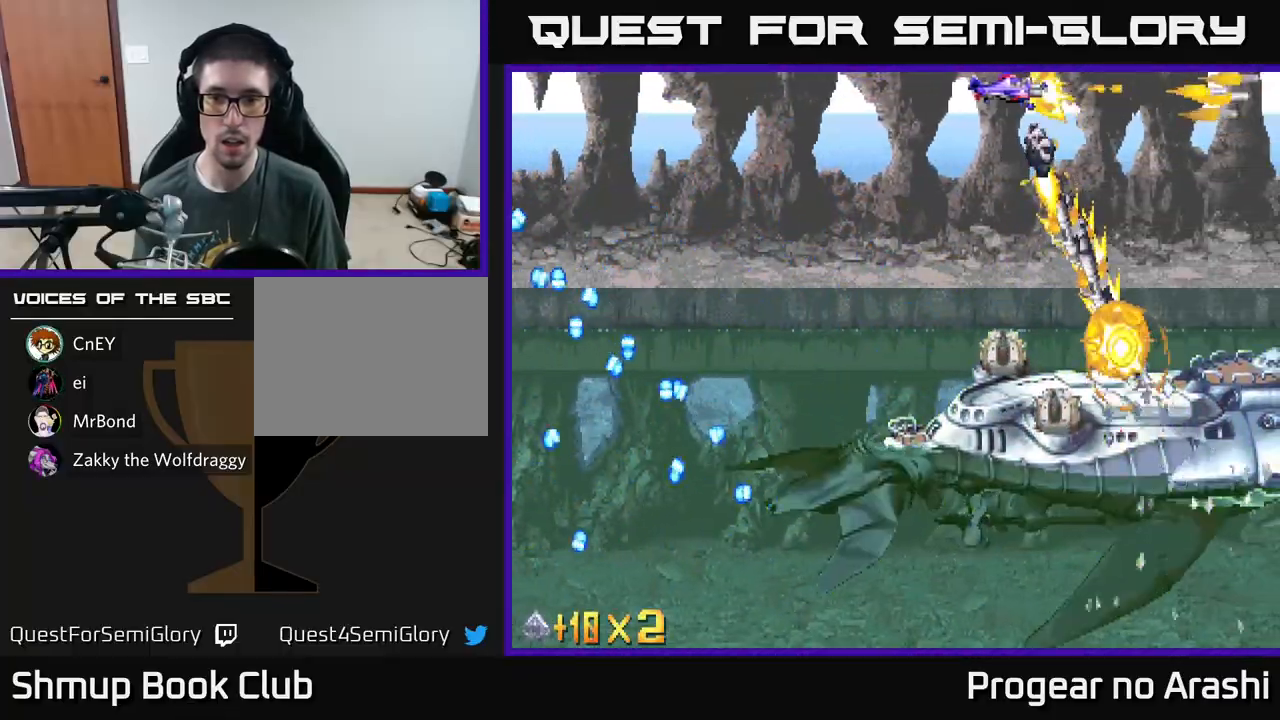
{"buttons": ["A", "DPAD_LEFT"], "left_stick": "center", "events": [[200, "DPAD_LEFT", "up"], [383, "DPAD_LEFT", "down"]]}
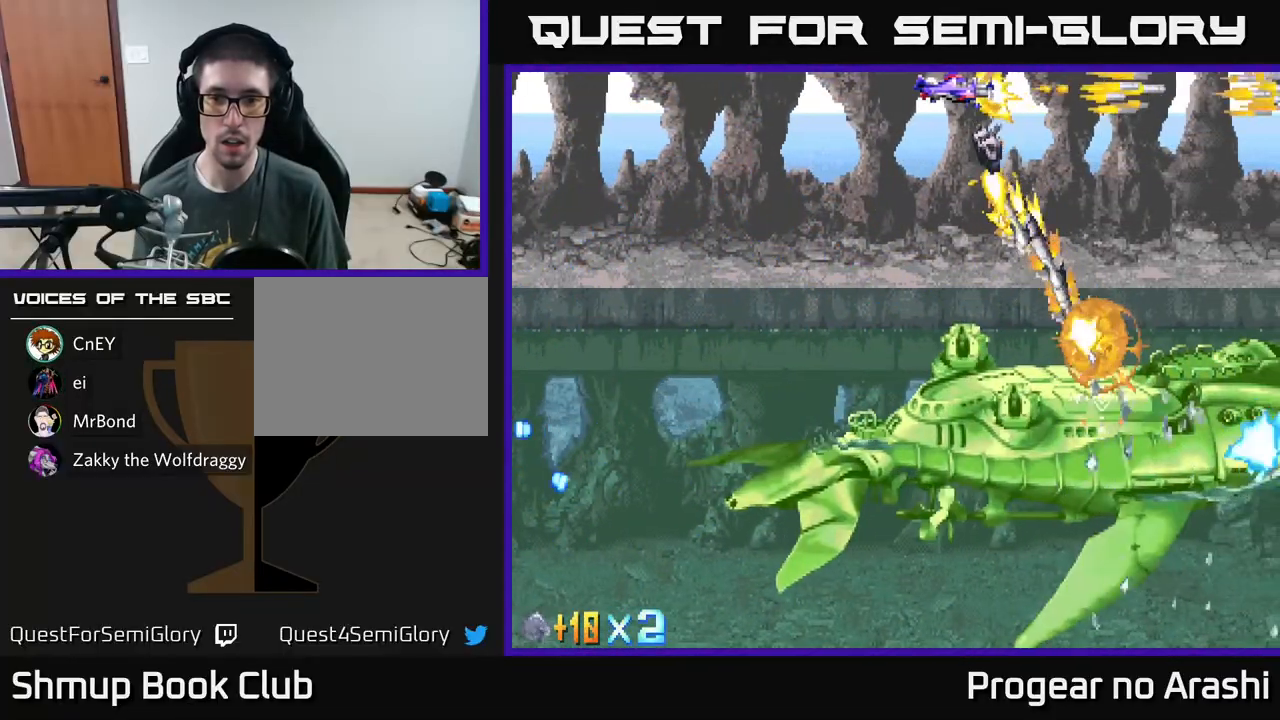
{"buttons": ["A", "DPAD_LEFT"], "left_stick": "center", "events": []}
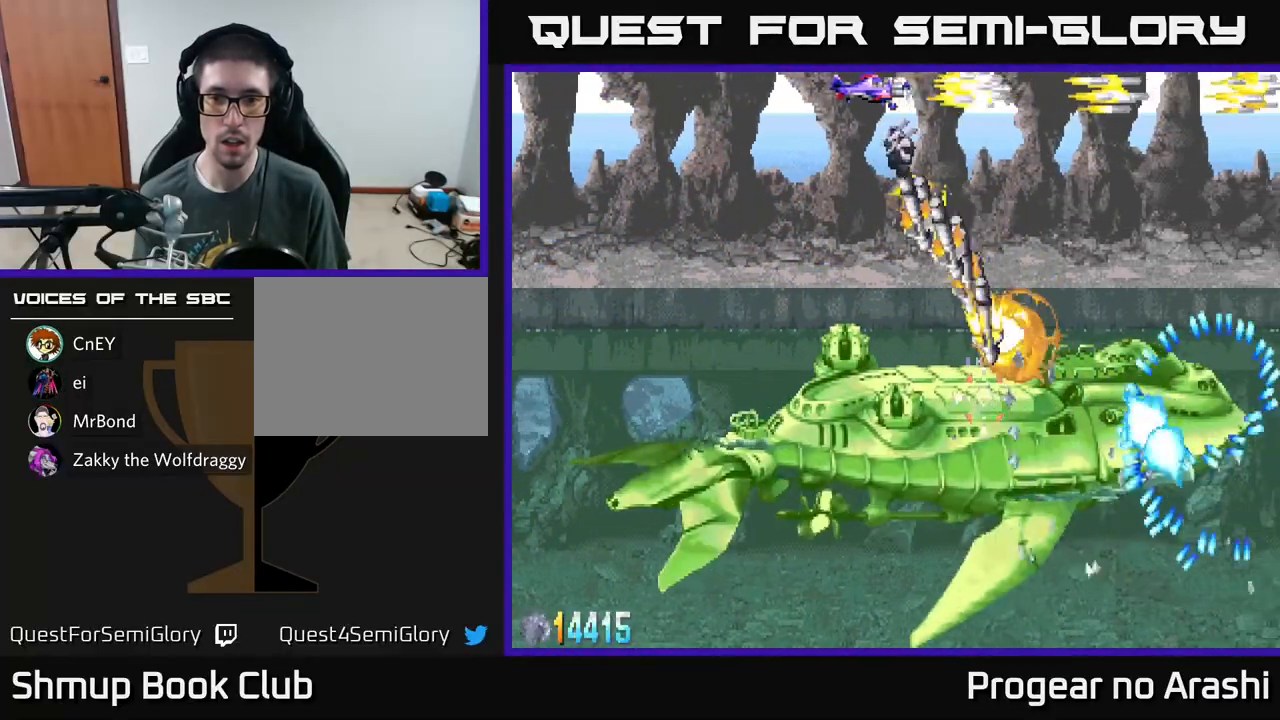
{"buttons": ["A", "DPAD_LEFT"], "left_stick": "center", "events": []}
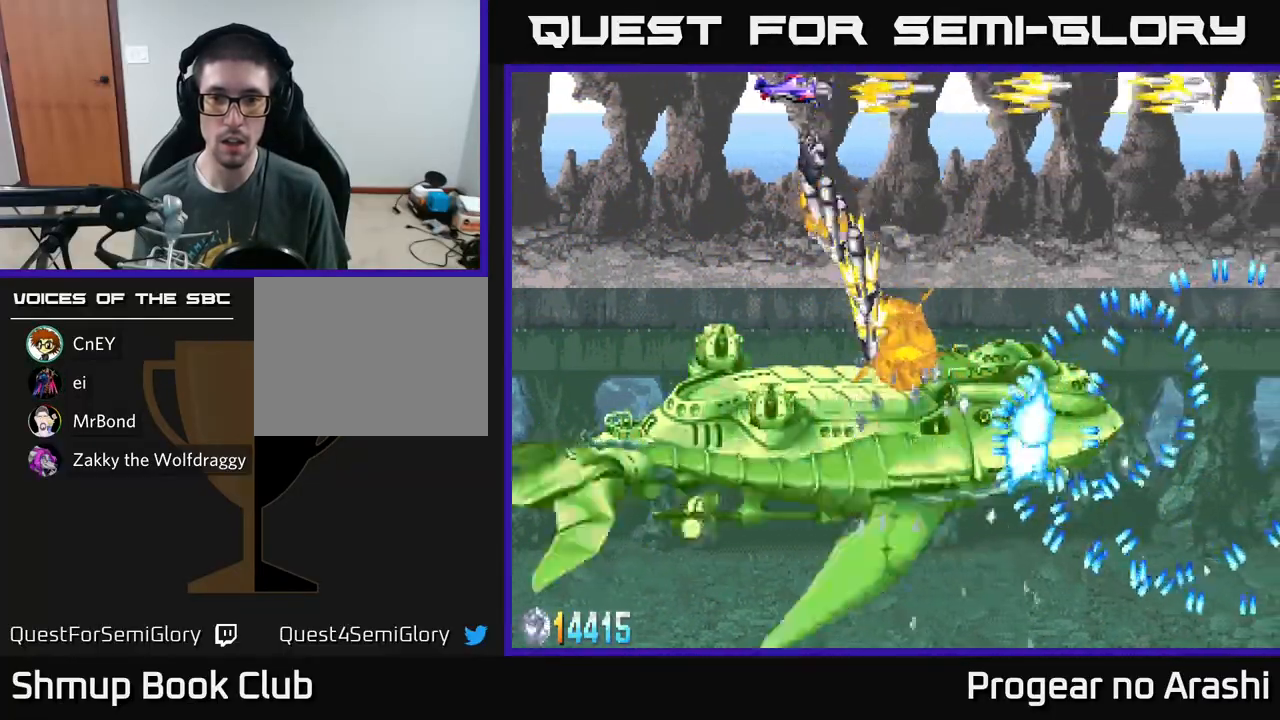
{"buttons": ["A", "DPAD_LEFT"], "left_stick": "center", "events": []}
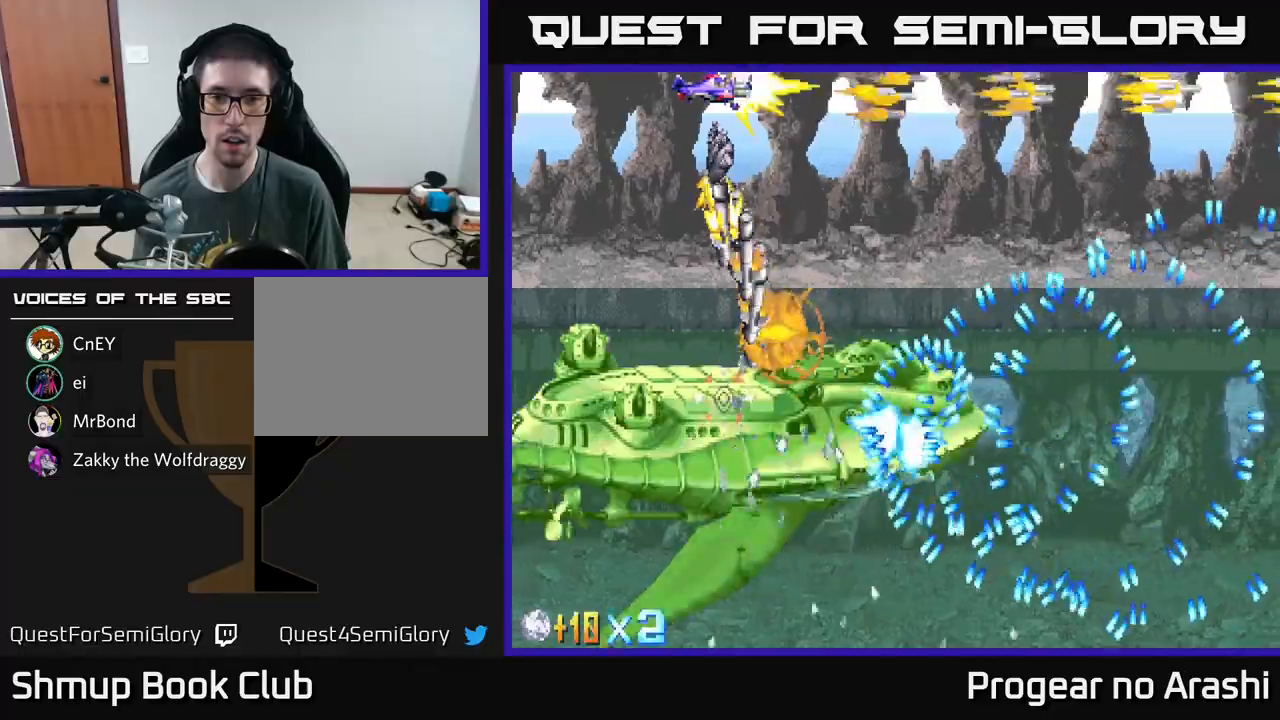
{"buttons": ["A"], "left_stick": "center", "events": [[400, "DPAD_LEFT", "up"]]}
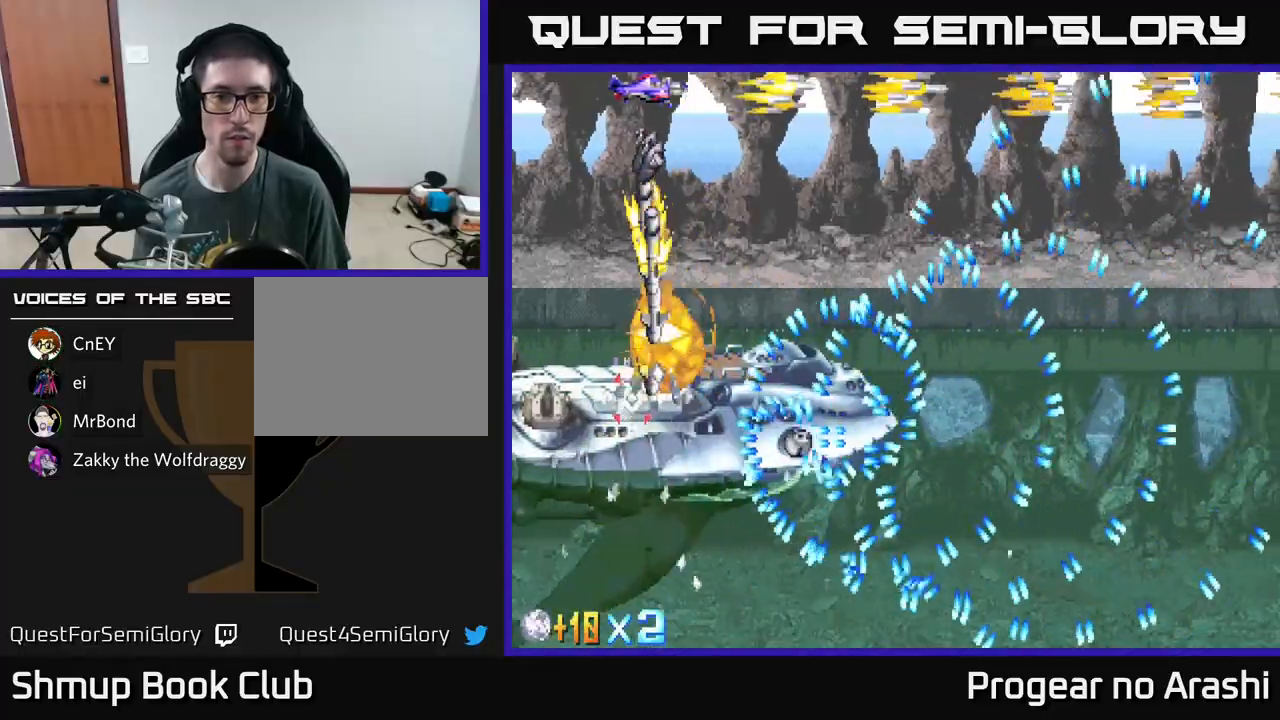
{"buttons": ["A", "DPAD_DOWN"], "left_stick": "center", "events": [[283, "DPAD_DOWN", "down"]]}
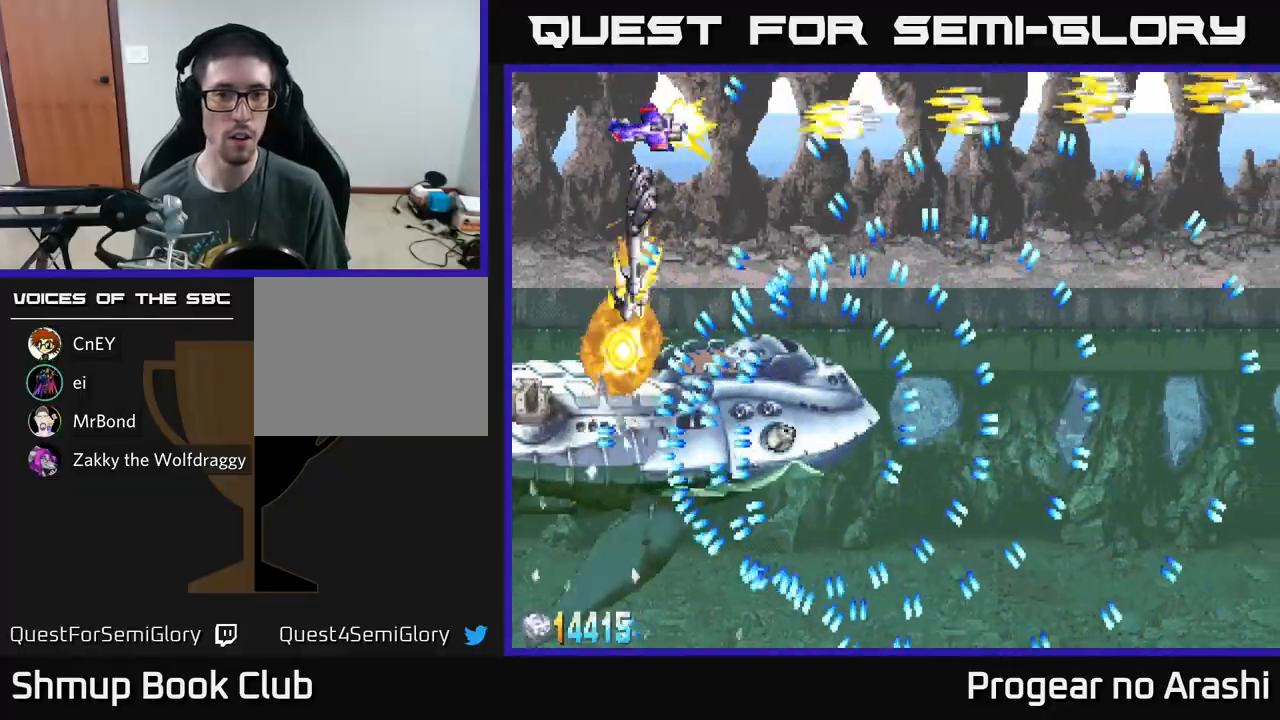
{"buttons": ["A"], "left_stick": "center", "events": [[17, "DPAD_DOWN", "up"]]}
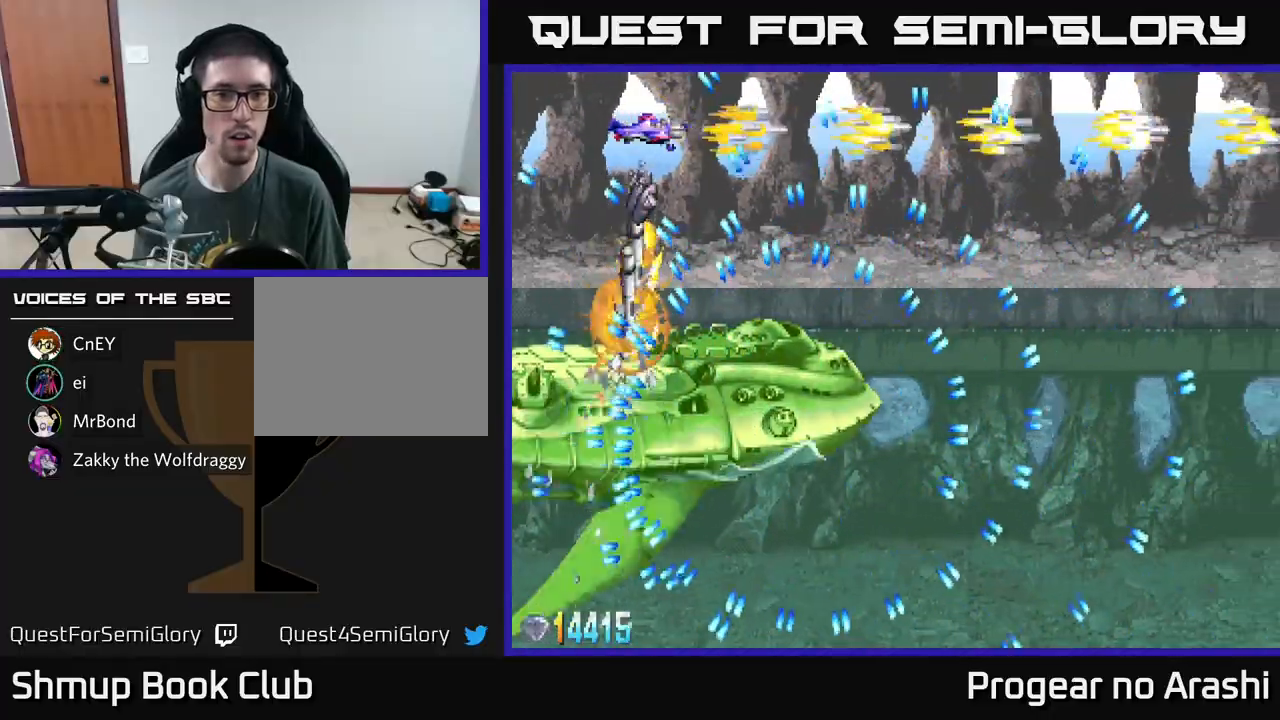
{"buttons": ["A", "DPAD_LEFT"], "left_stick": "center", "events": [[100, "DPAD_LEFT", "down"], [250, "DPAD_LEFT", "up"], [483, "DPAD_LEFT", "down"]]}
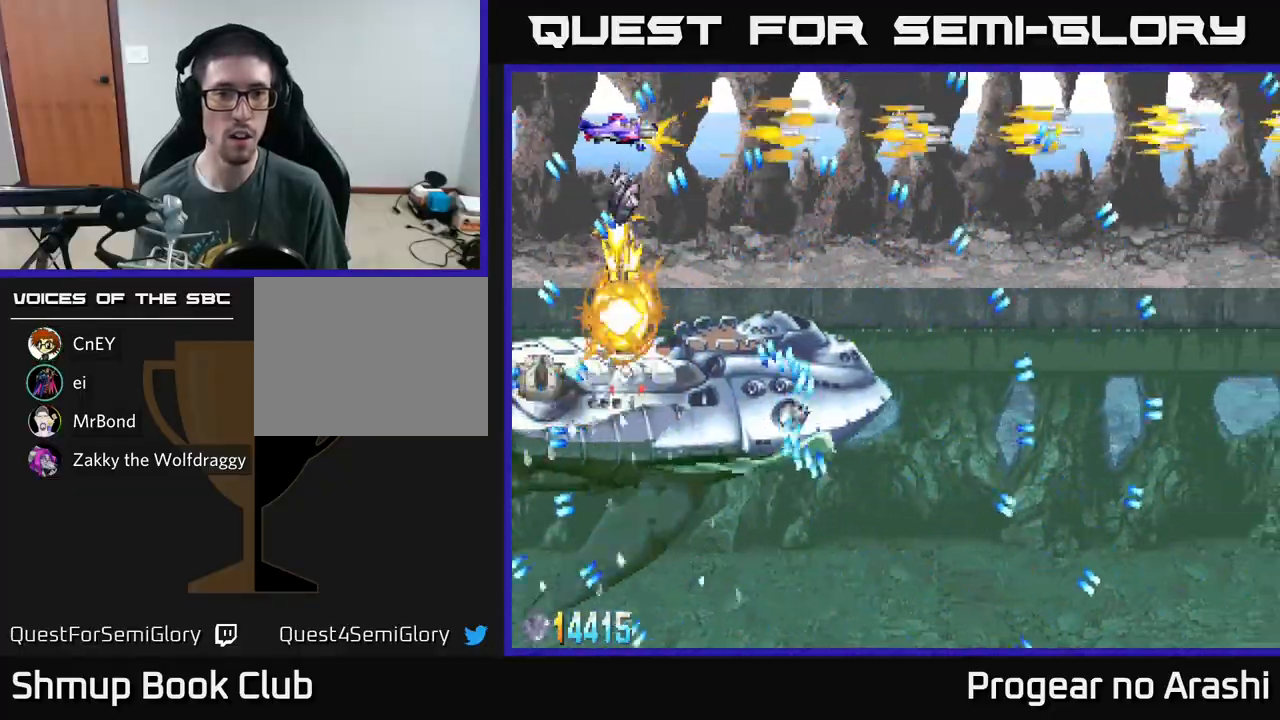
{"buttons": ["A"], "left_stick": "center", "events": [[83, "DPAD_LEFT", "up"], [250, "DPAD_DOWN", "down"], [433, "DPAD_DOWN", "up"], [433, "DPAD_RIGHT", "down"], [450, "DPAD_RIGHT", "up"]]}
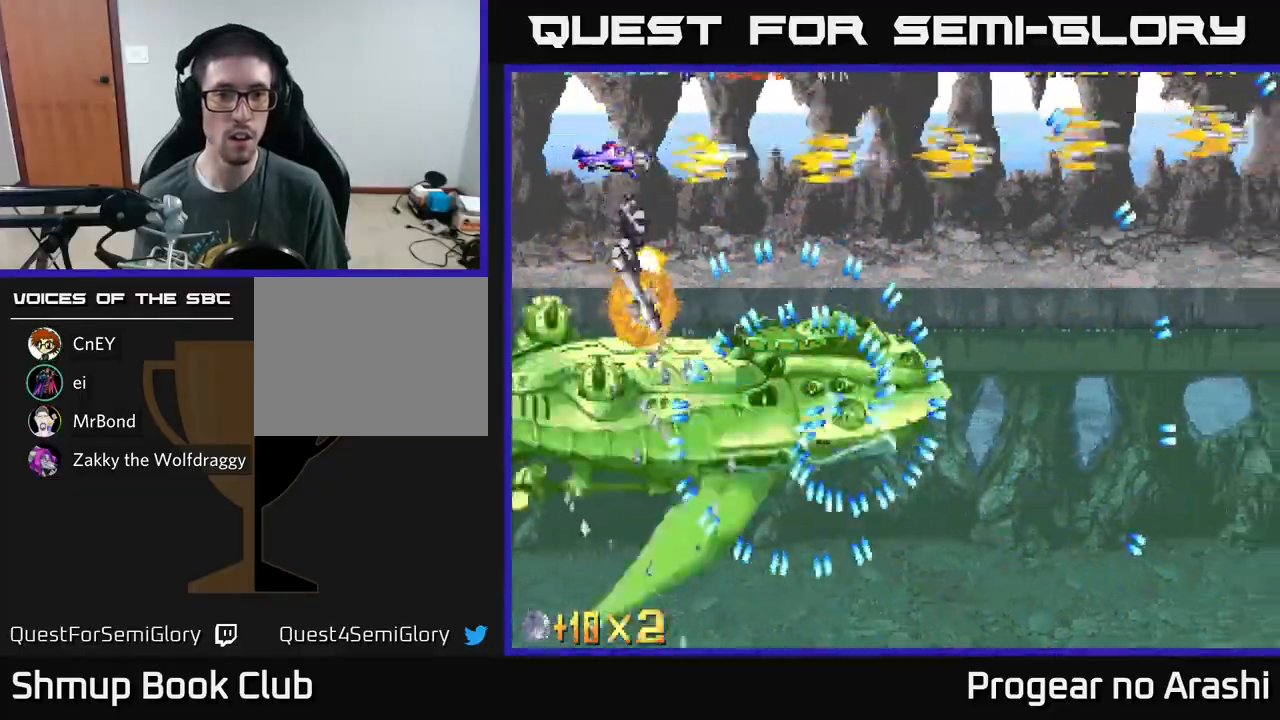
{"buttons": ["A", "DPAD_UP"], "left_stick": "center", "events": [[433, "DPAD_LEFT", "down"], [433, "DPAD_UP", "down"], [483, "DPAD_LEFT", "up"]]}
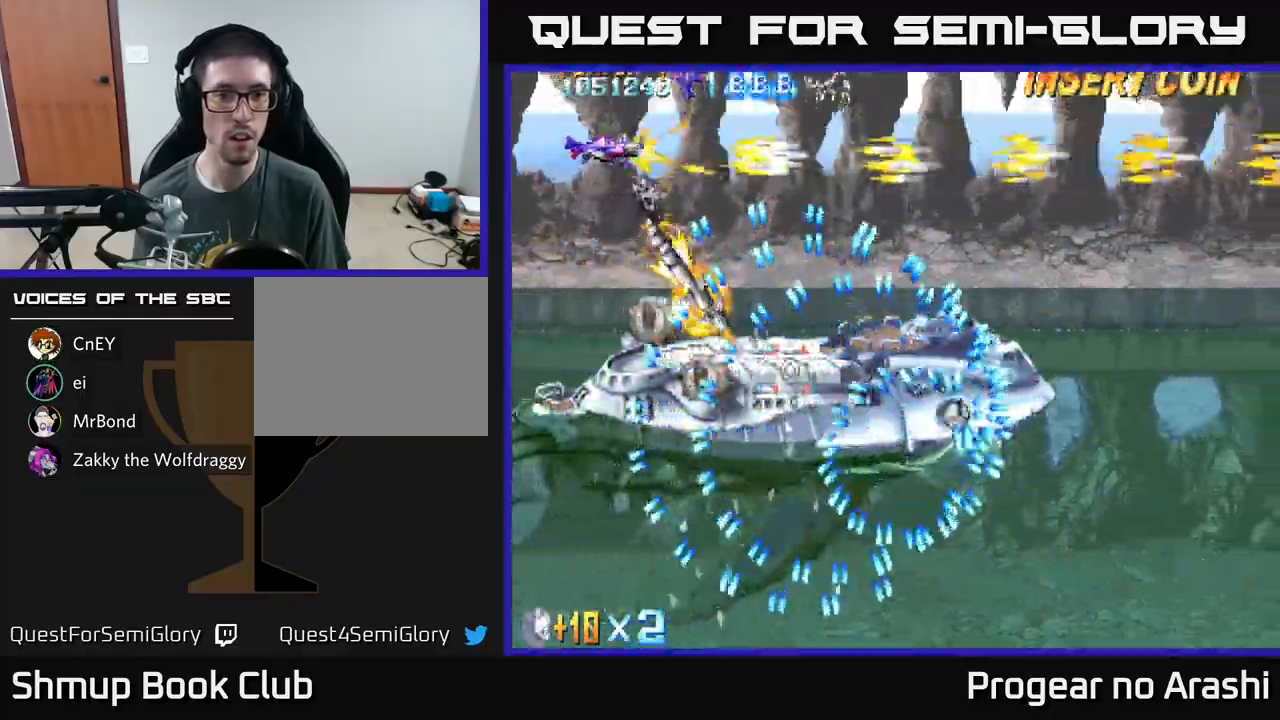
{"buttons": ["A", "DPAD_DOWN"], "left_stick": "center", "events": [[183, "DPAD_LEFT", "down"], [233, "DPAD_UP", "up"], [300, "DPAD_DOWN", "down"], [433, "DPAD_LEFT", "up"]]}
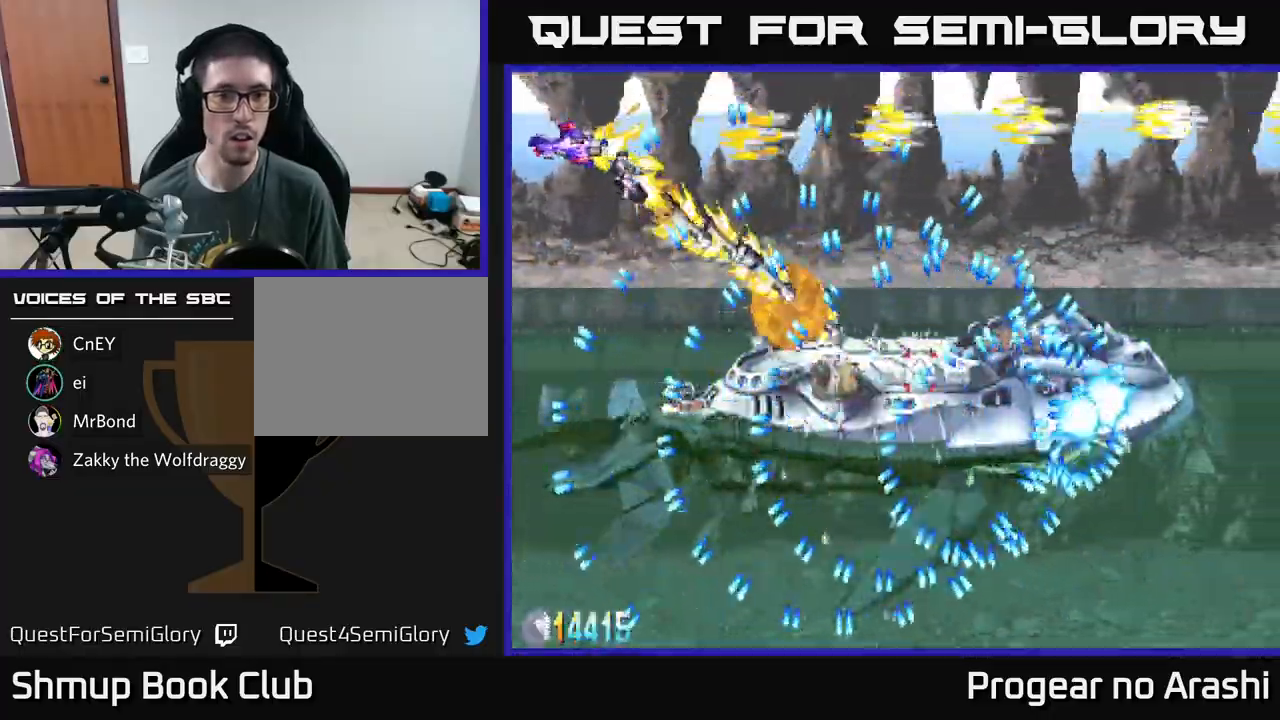
{"buttons": ["A"], "left_stick": "center", "events": [[133, "DPAD_DOWN", "up"], [283, "DPAD_DOWN", "down"], [450, "DPAD_DOWN", "up"]]}